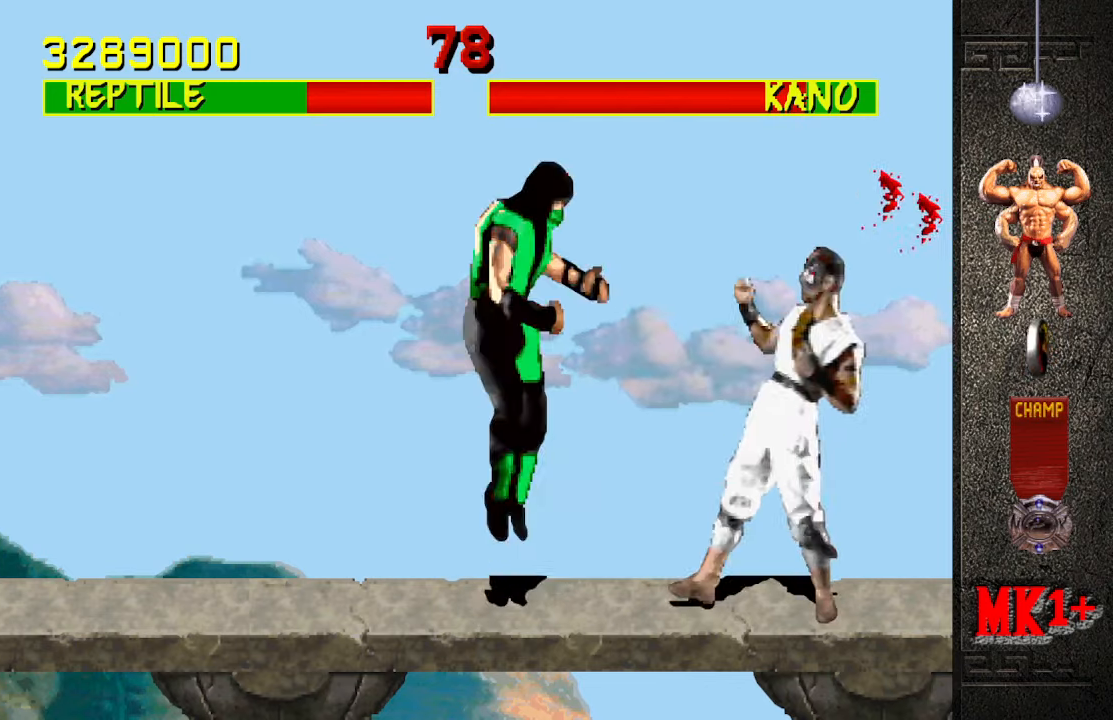
Gameplay with a controller (arcade stick); each line is a JSON object with the inputs held at the frame after it. "events" lists button and stick changes between this image and that frame as [ms after this image, input, new state], when the widget could be followed in between. Not read: L3 R3.
{"buttons": [], "left_stick": "center", "events": [[200, "left_stick", "center"], [333, "CIRCLE", "down"], [500, "CIRCLE", "up"]]}
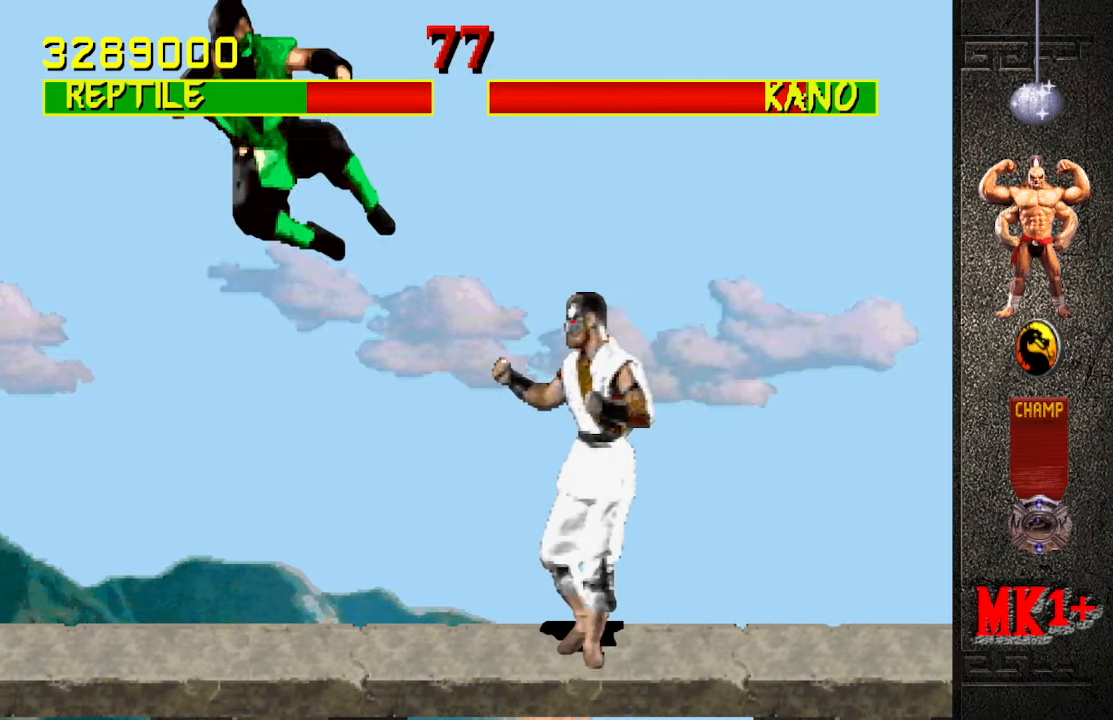
{"buttons": [], "left_stick": "left", "events": [[216, "left_stick", "right"], [400, "SQUARE", "down"], [450, "left_stick", "center"], [500, "SQUARE", "up"], [500, "left_stick", "left"]]}
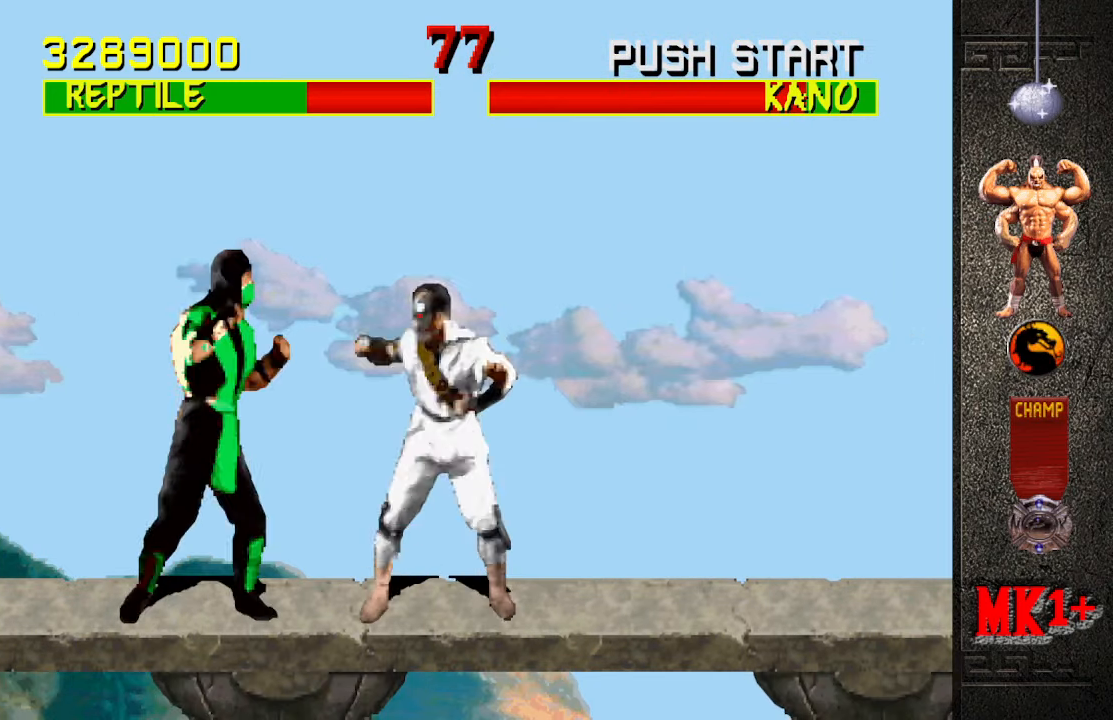
{"buttons": ["R1"], "left_stick": "left", "events": [[33, "R1", "down"], [33, "left_stick", "down-left"], [450, "left_stick", "left"], [466, "R1", "up"], [500, "R1", "down"]]}
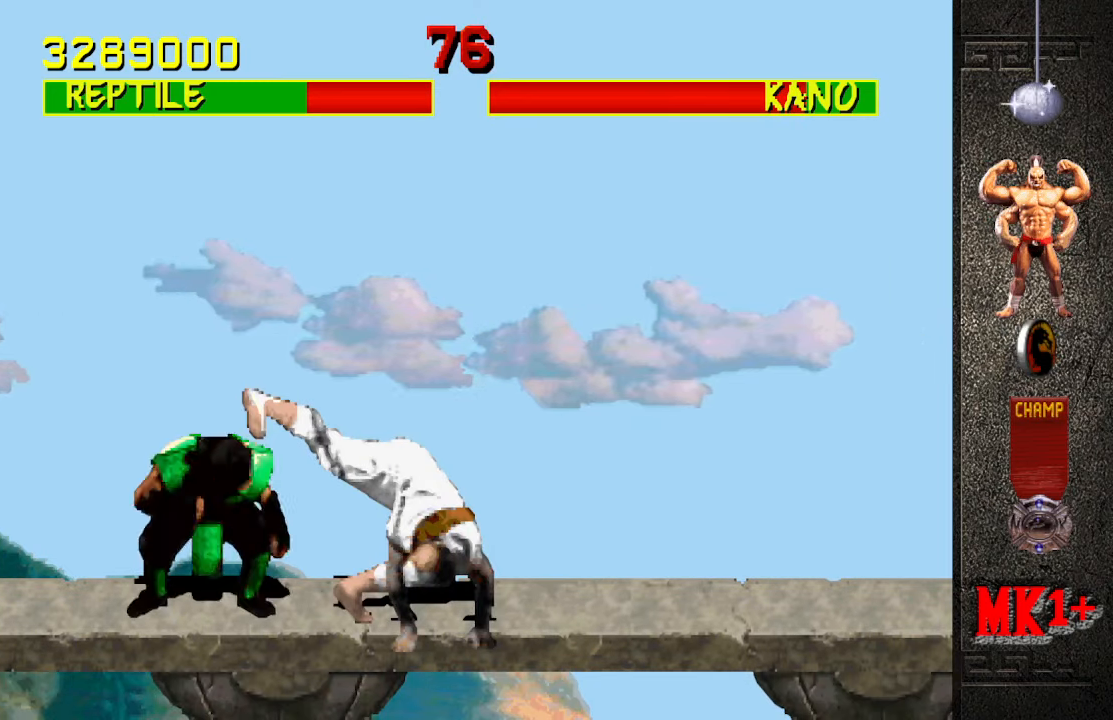
{"buttons": ["R1"], "left_stick": "down-left", "events": [[33, "CIRCLE", "down"], [33, "CROSS", "down"], [116, "CIRCLE", "up"], [150, "CROSS", "up"], [166, "R1", "up"], [250, "R1", "down"], [266, "left_stick", "down-left"]]}
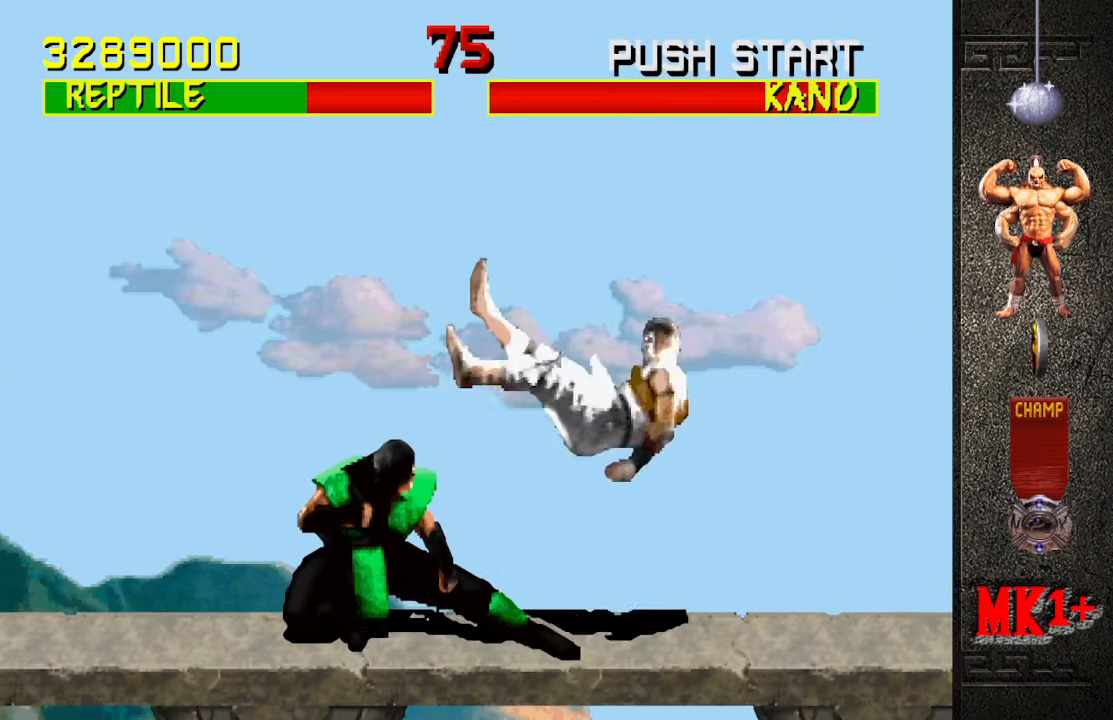
{"buttons": [], "left_stick": "left", "events": [[100, "R1", "up"], [116, "left_stick", "left"]]}
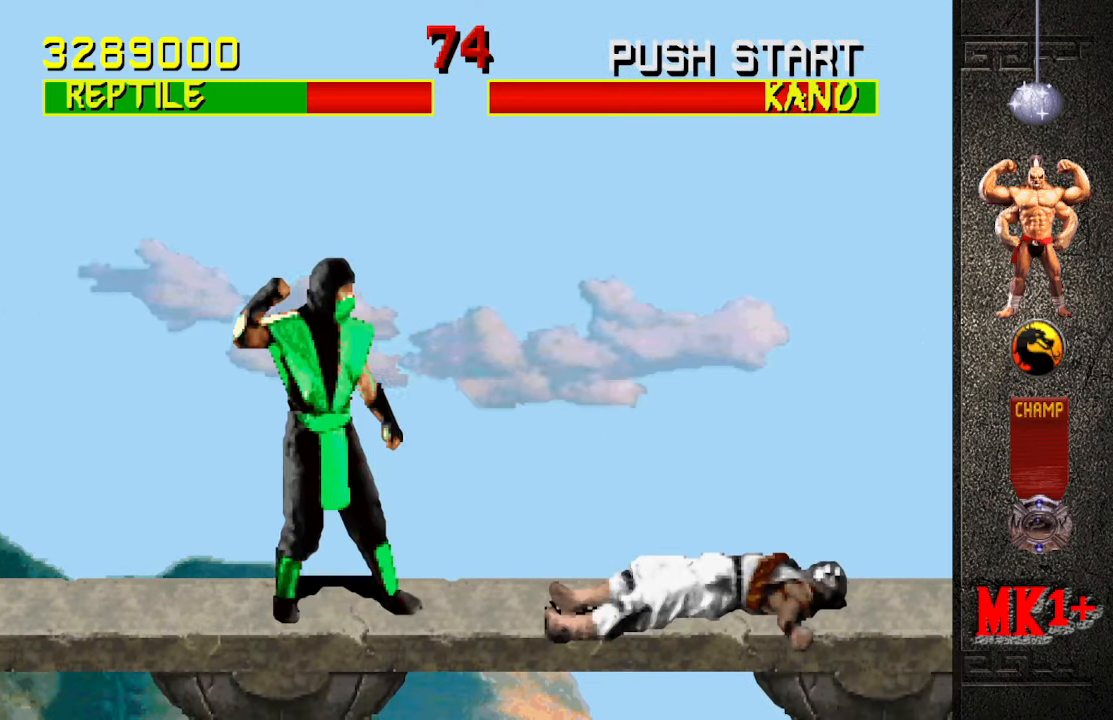
{"buttons": [], "left_stick": "down", "events": [[400, "left_stick", "center"], [450, "left_stick", "down"]]}
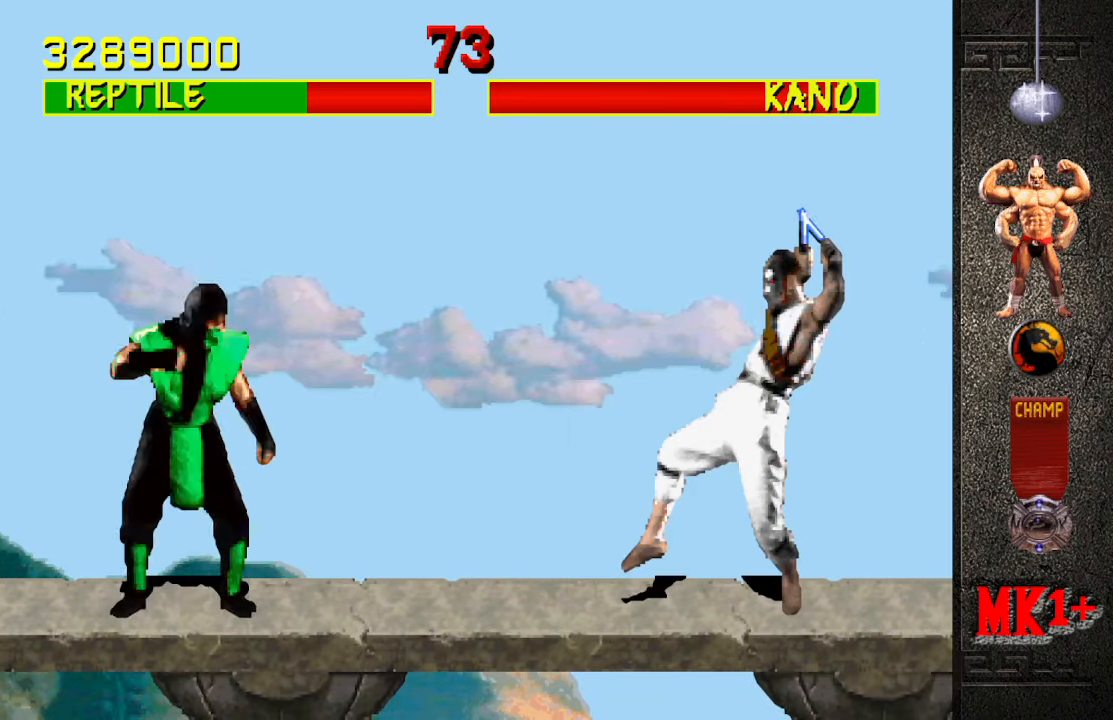
{"buttons": ["CROSS"], "left_stick": "down-left", "events": [[400, "left_stick", "down-left"], [483, "CROSS", "down"]]}
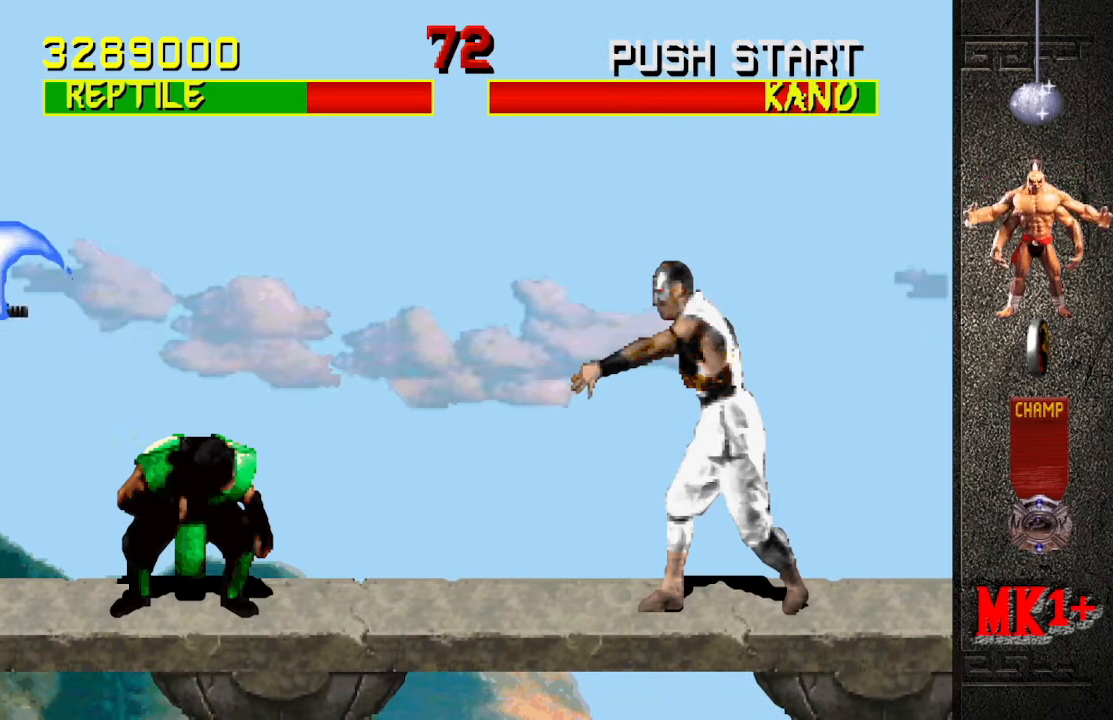
{"buttons": [], "left_stick": "down", "events": [[16, "left_stick", "down"], [100, "CROSS", "up"]]}
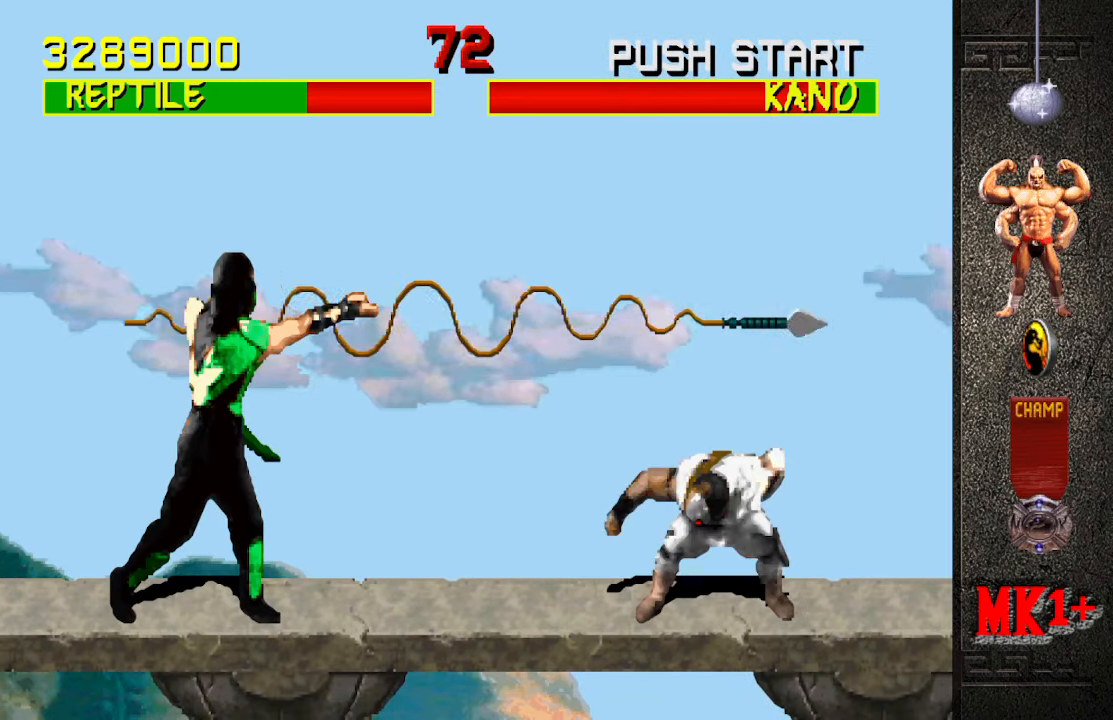
{"buttons": ["R1"], "left_stick": "down-left", "events": [[300, "R1", "down"], [316, "left_stick", "down-left"]]}
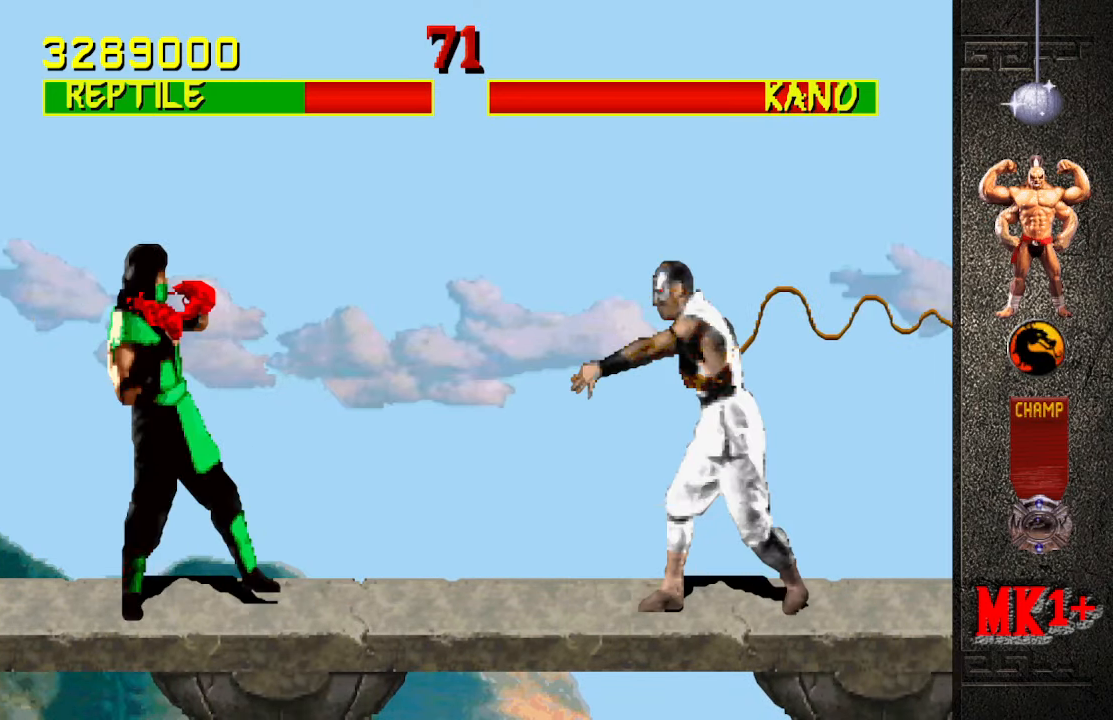
{"buttons": [], "left_stick": "up-right", "events": [[166, "R1", "up"], [183, "left_stick", "center"], [400, "left_stick", "right"], [450, "left_stick", "up-right"]]}
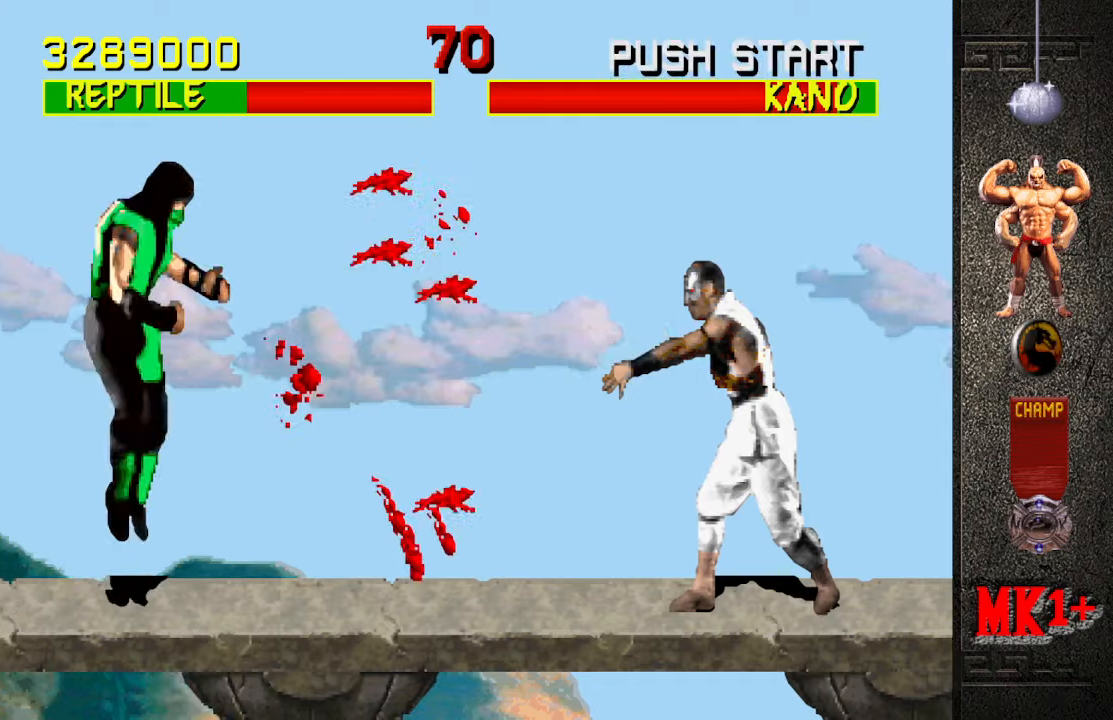
{"buttons": [], "left_stick": "center", "events": [[200, "left_stick", "center"], [267, "CIRCLE", "down"], [400, "CIRCLE", "up"]]}
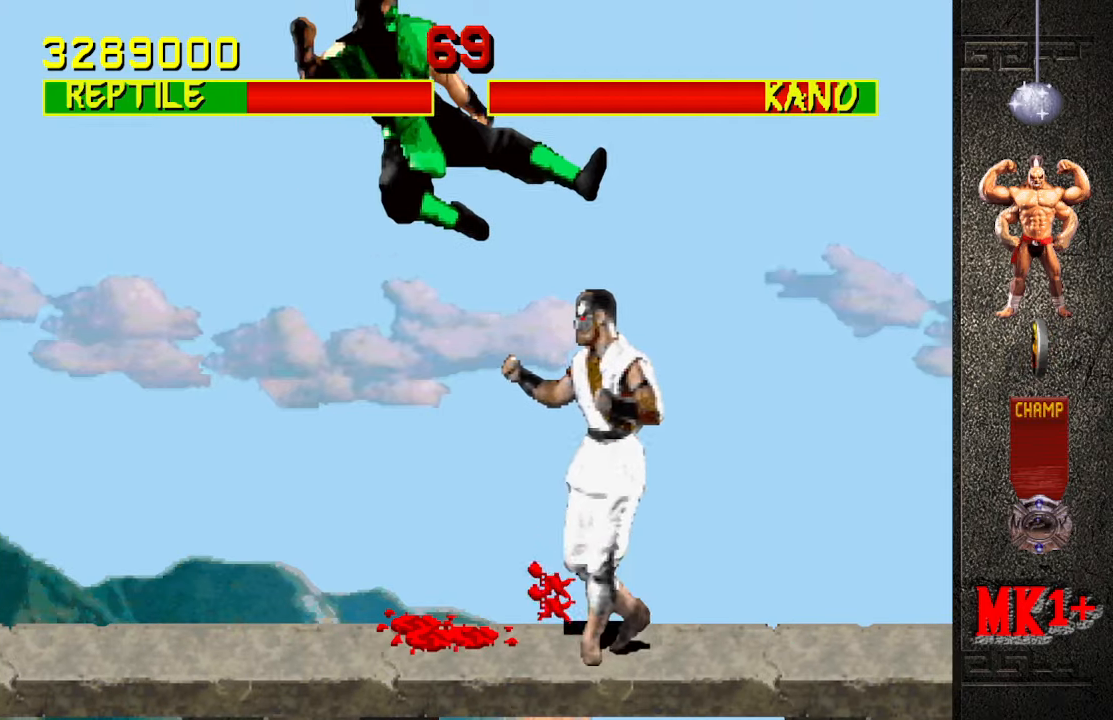
{"buttons": [], "left_stick": "down", "events": [[500, "left_stick", "down"]]}
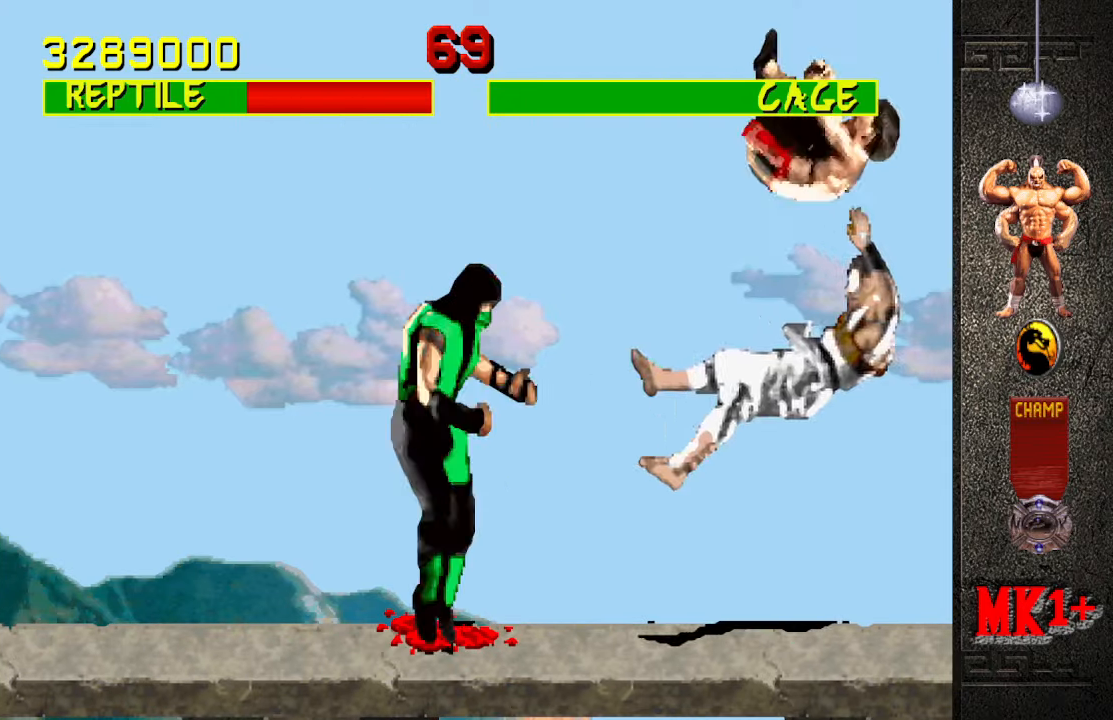
{"buttons": [], "left_stick": "center", "events": [[100, "left_stick", "right"], [117, "CROSS", "down"], [183, "left_stick", "center"], [217, "CROSS", "up"]]}
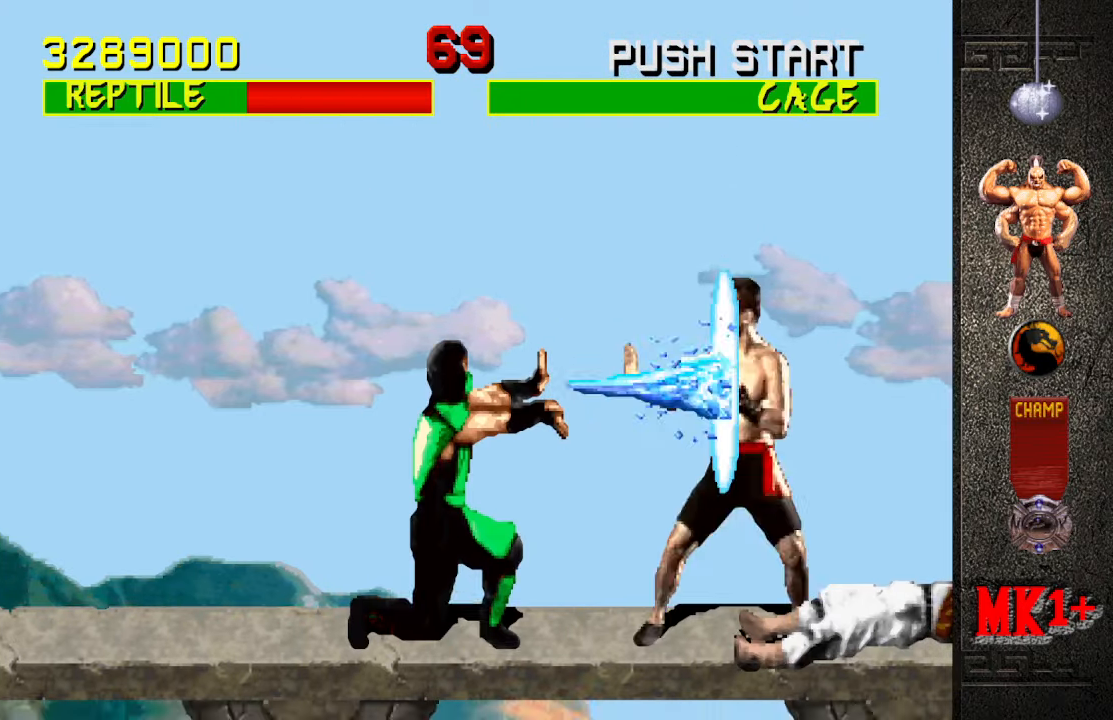
{"buttons": [], "left_stick": "center", "events": []}
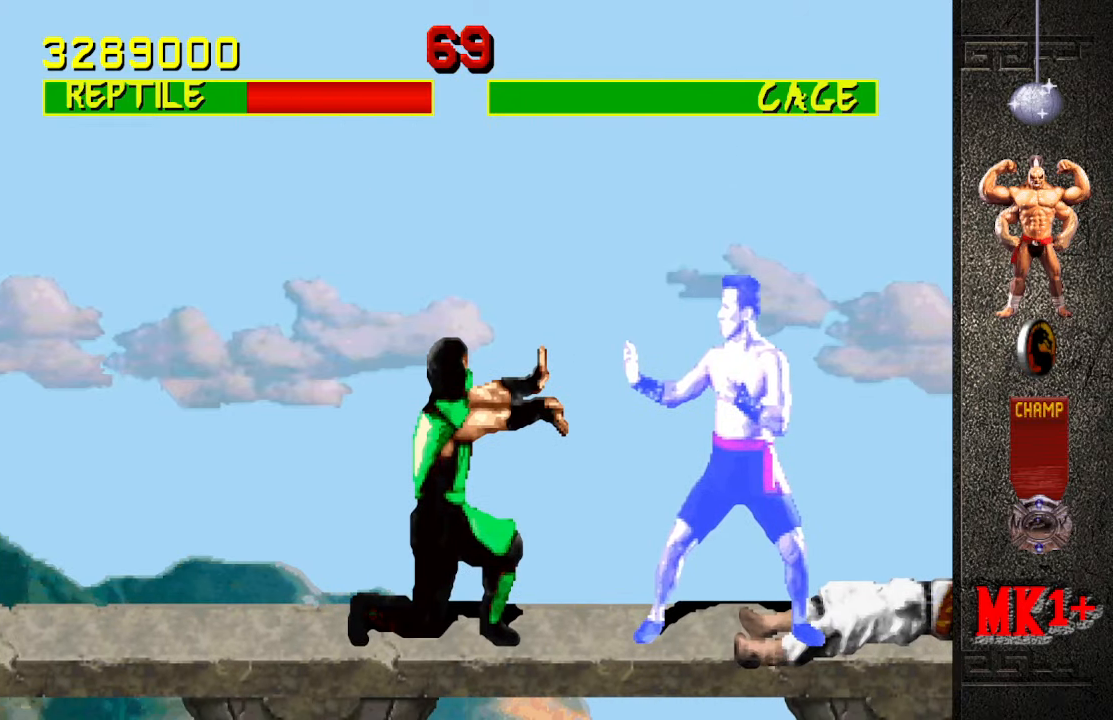
{"buttons": [], "left_stick": "center", "events": [[167, "left_stick", "left"], [367, "left_stick", "center"]]}
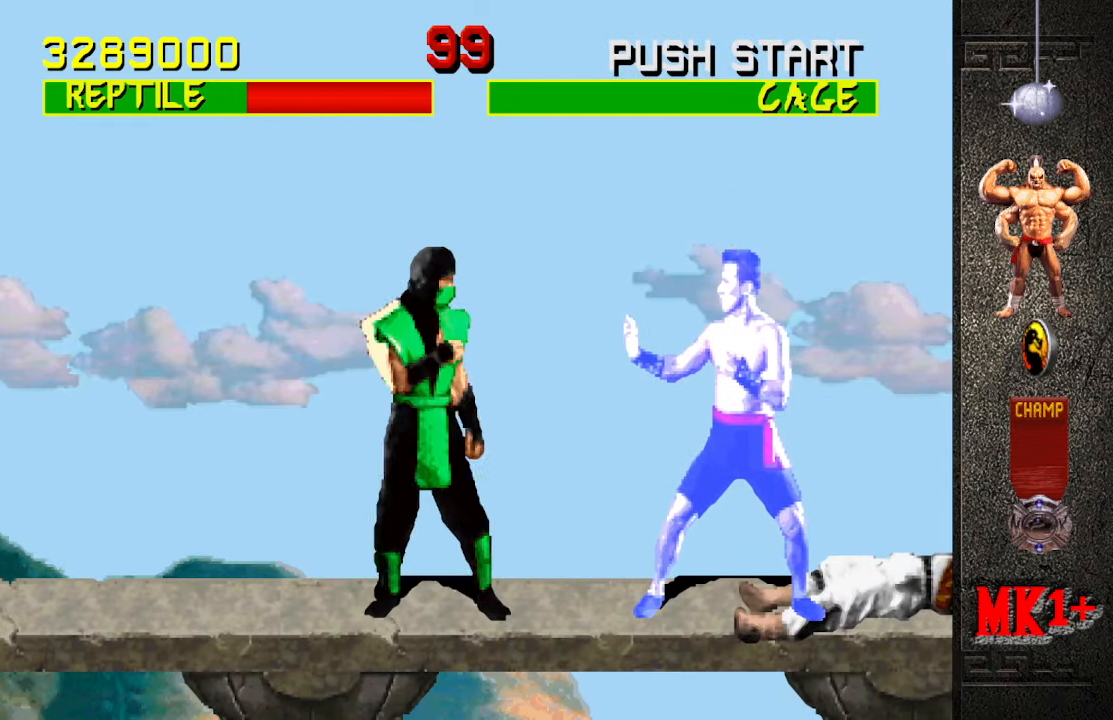
{"buttons": [], "left_stick": "down", "events": [[50, "left_stick", "right"], [300, "left_stick", "center"], [417, "left_stick", "down"]]}
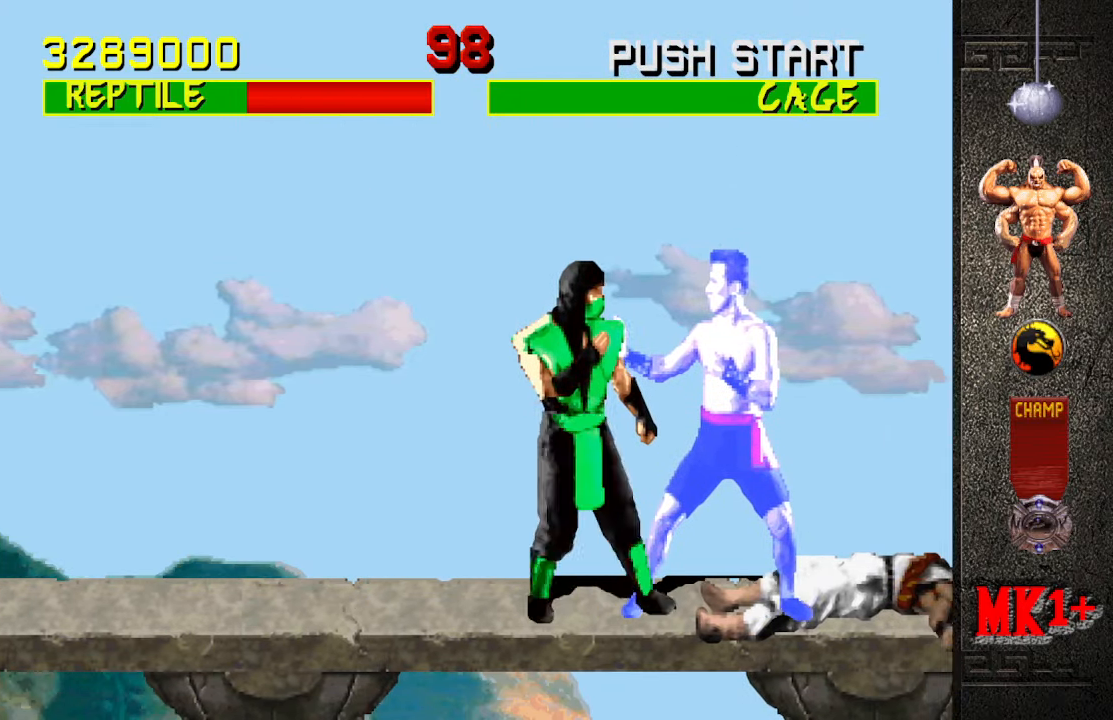
{"buttons": ["SQUARE"], "left_stick": "down", "events": [[83, "SQUARE", "down"], [217, "SQUARE", "up"], [383, "SQUARE", "down"]]}
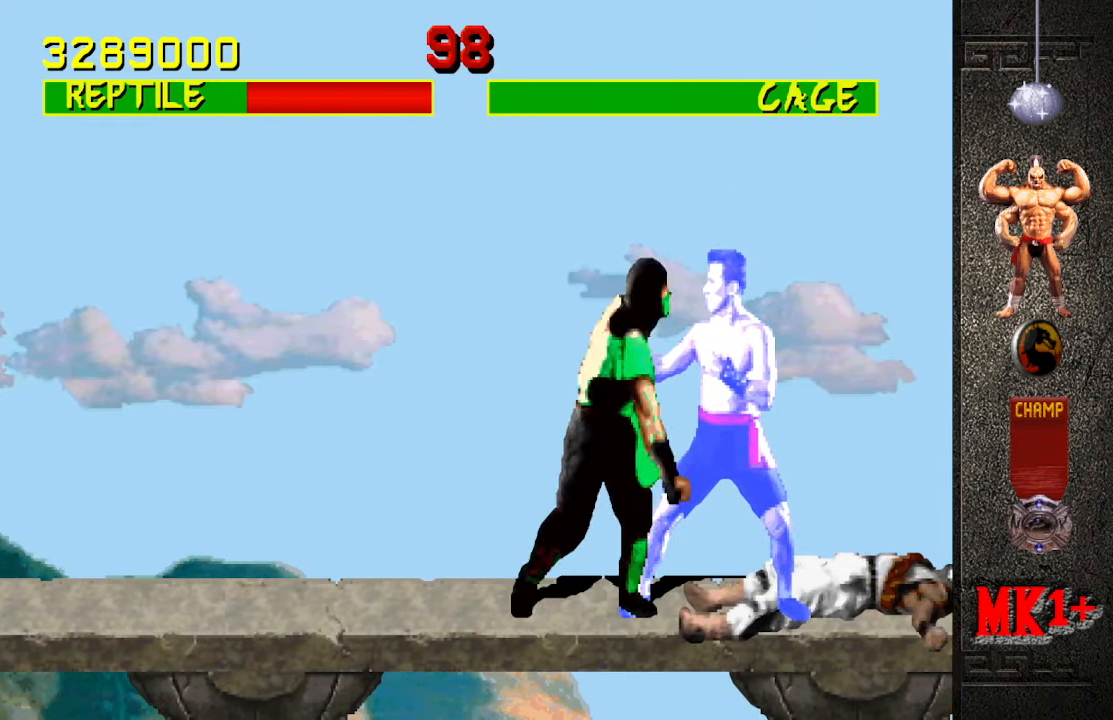
{"buttons": [], "left_stick": "left", "events": [[50, "SQUARE", "up"], [150, "left_stick", "center"], [500, "left_stick", "left"]]}
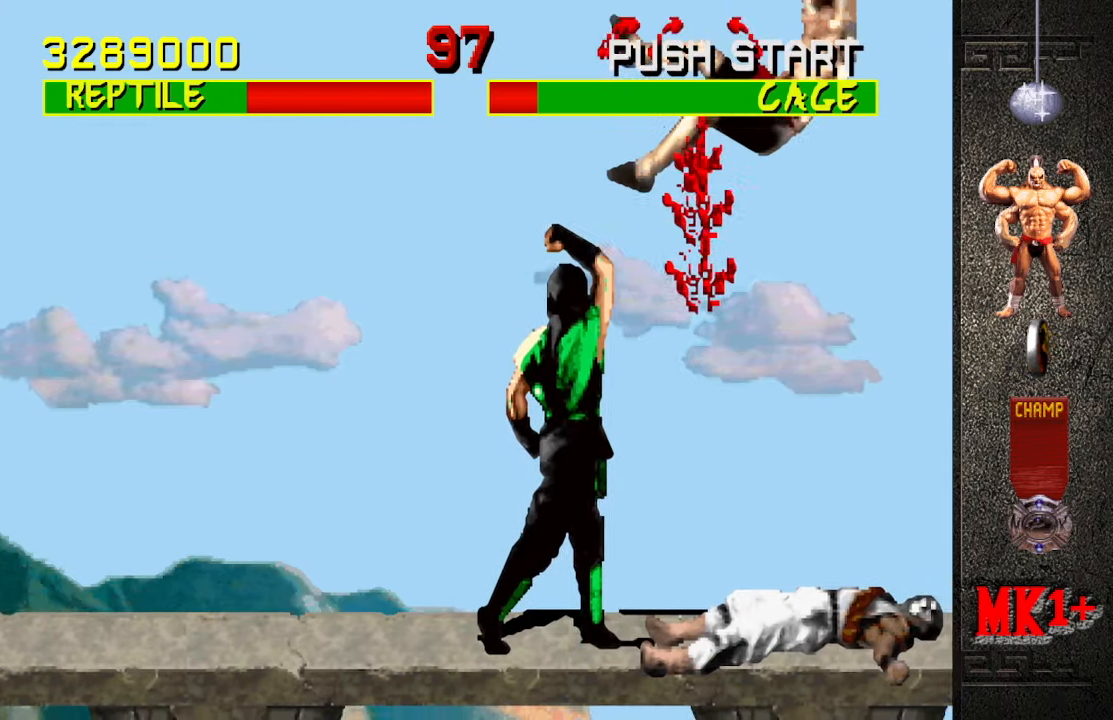
{"buttons": [], "left_stick": "left", "events": []}
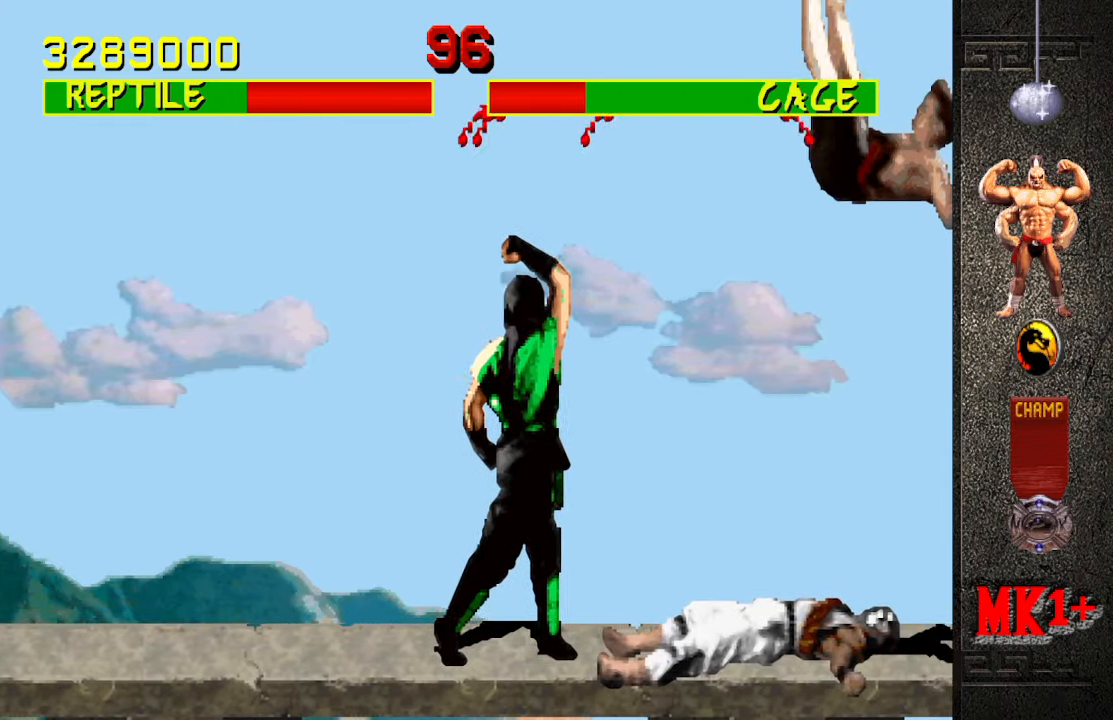
{"buttons": [], "left_stick": "center", "events": [[450, "left_stick", "center"]]}
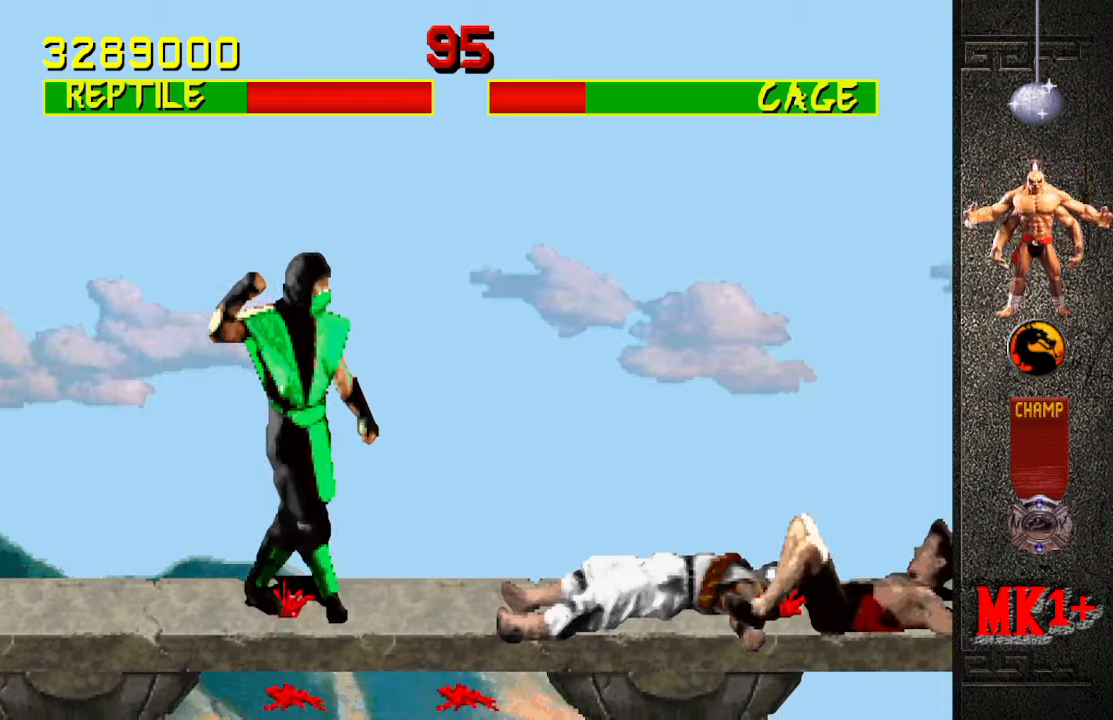
{"buttons": ["CIRCLE"], "left_stick": "center", "events": [[100, "left_stick", "right"], [150, "left_stick", "up-right"], [350, "left_stick", "center"], [417, "CIRCLE", "down"]]}
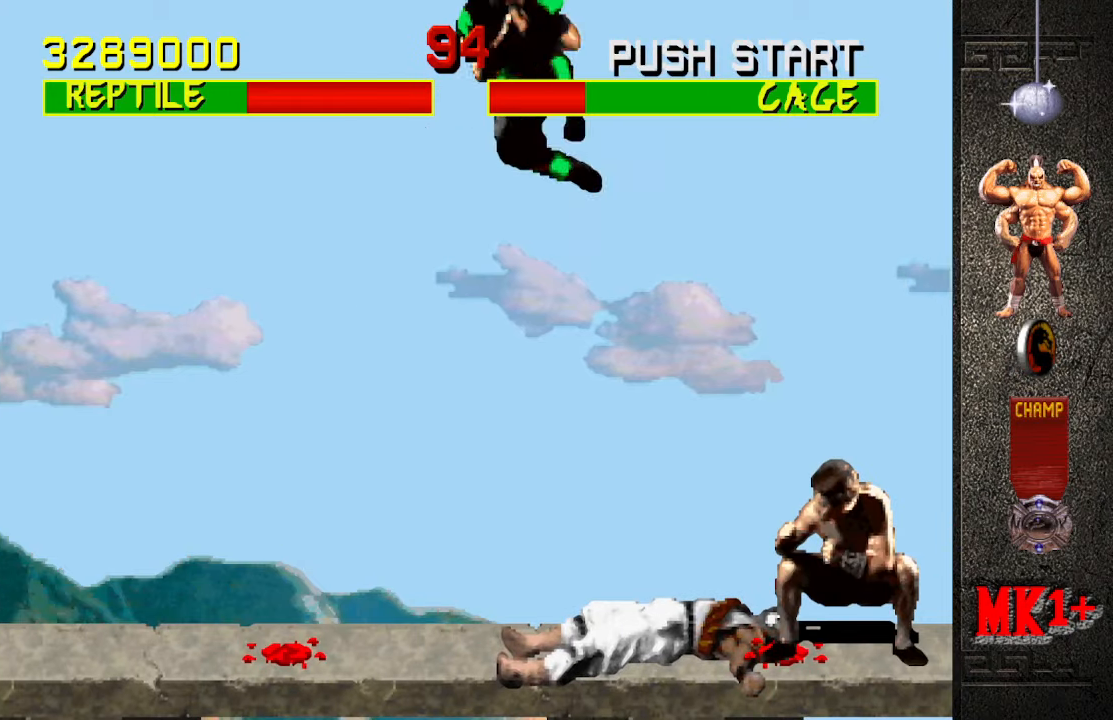
{"buttons": [], "left_stick": "left", "events": [[84, "CIRCLE", "up"], [417, "left_stick", "left"]]}
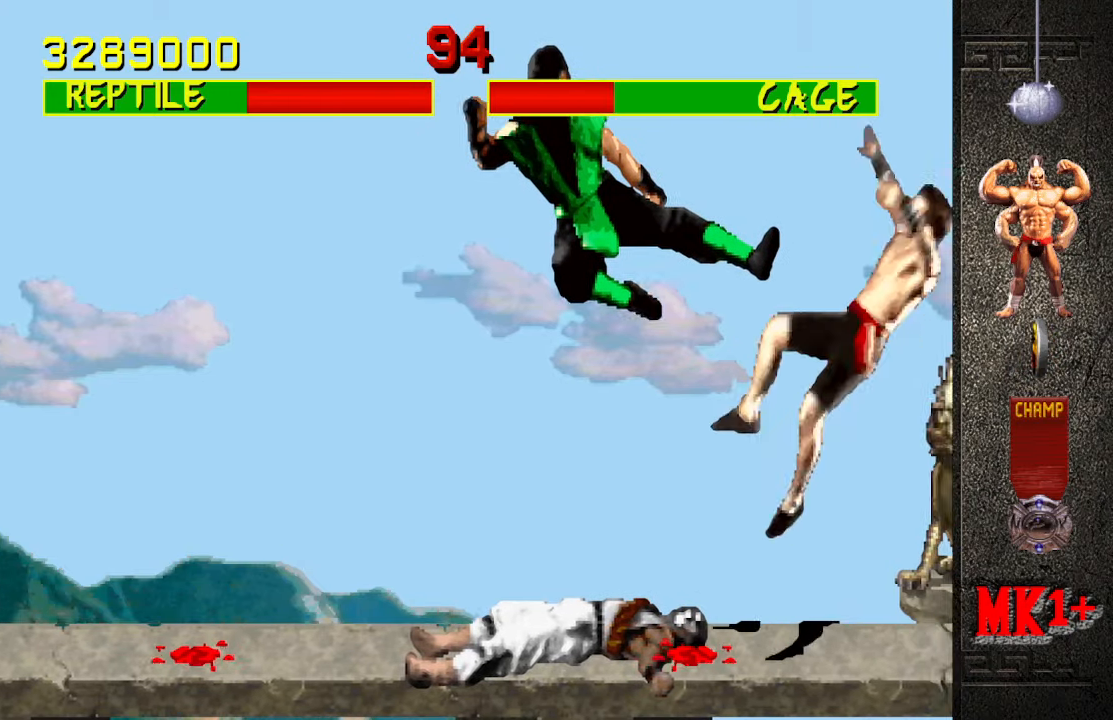
{"buttons": [], "left_stick": "center", "events": [[384, "left_stick", "center"]]}
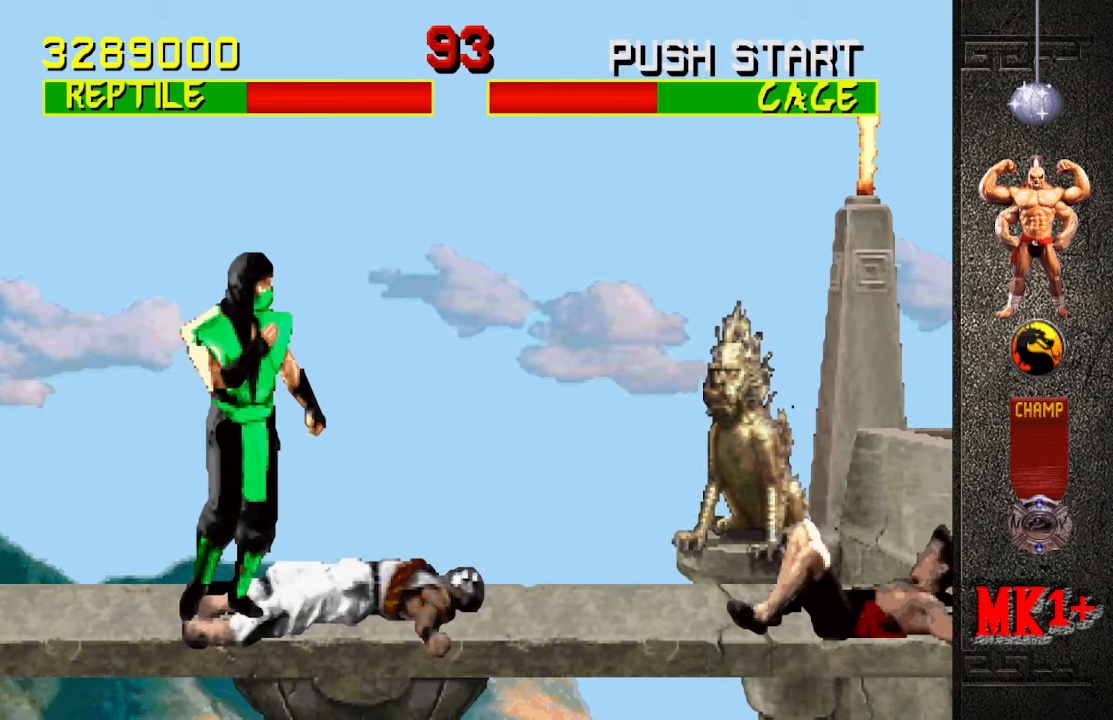
{"buttons": ["CIRCLE"], "left_stick": "center", "events": [[84, "left_stick", "up-right"], [300, "left_stick", "center"], [450, "CIRCLE", "down"]]}
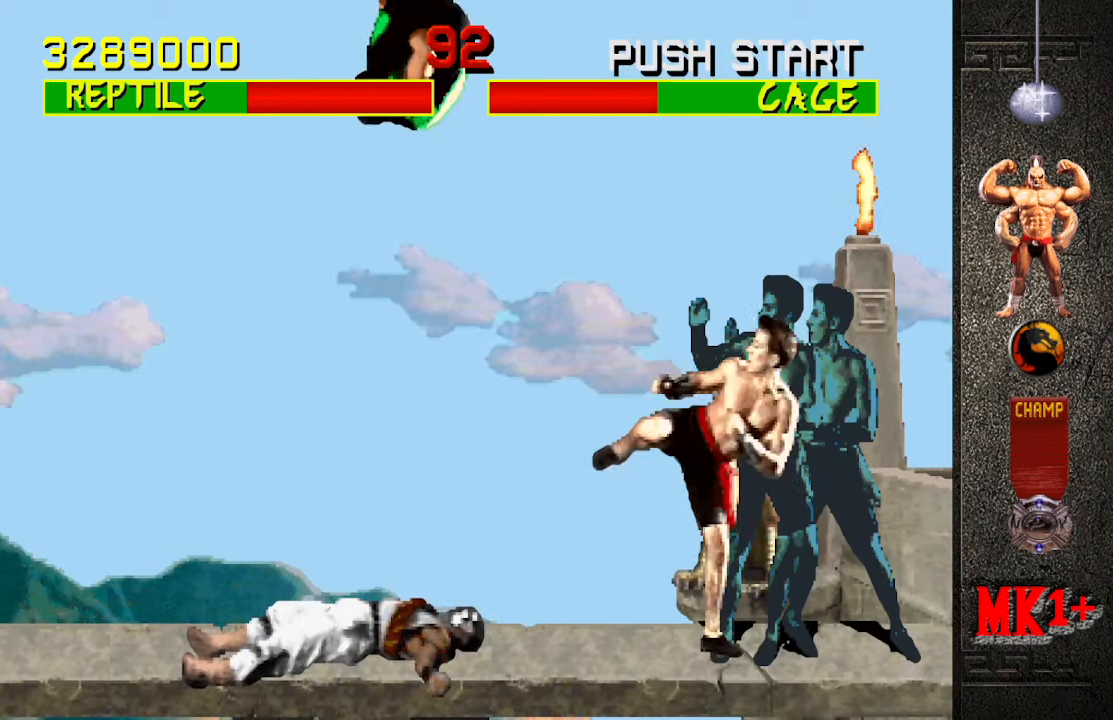
{"buttons": [], "left_stick": "center", "events": [[67, "CIRCLE", "up"]]}
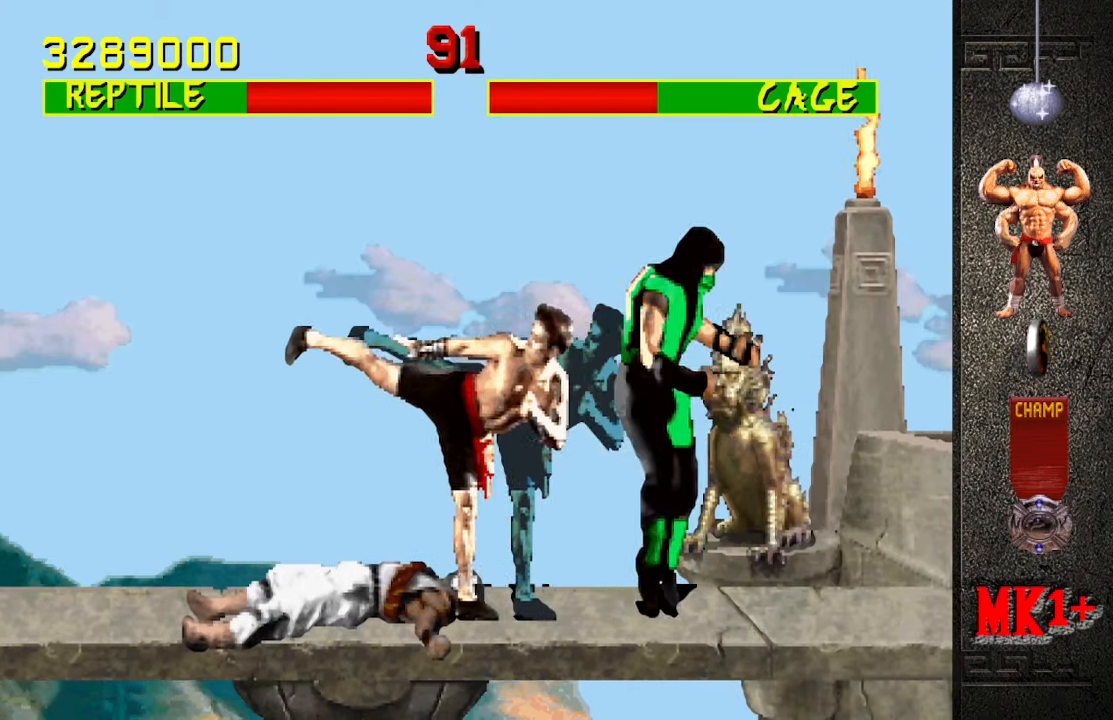
{"buttons": [], "left_stick": "center", "events": [[117, "left_stick", "left"], [184, "left_stick", "up-left"], [450, "left_stick", "center"]]}
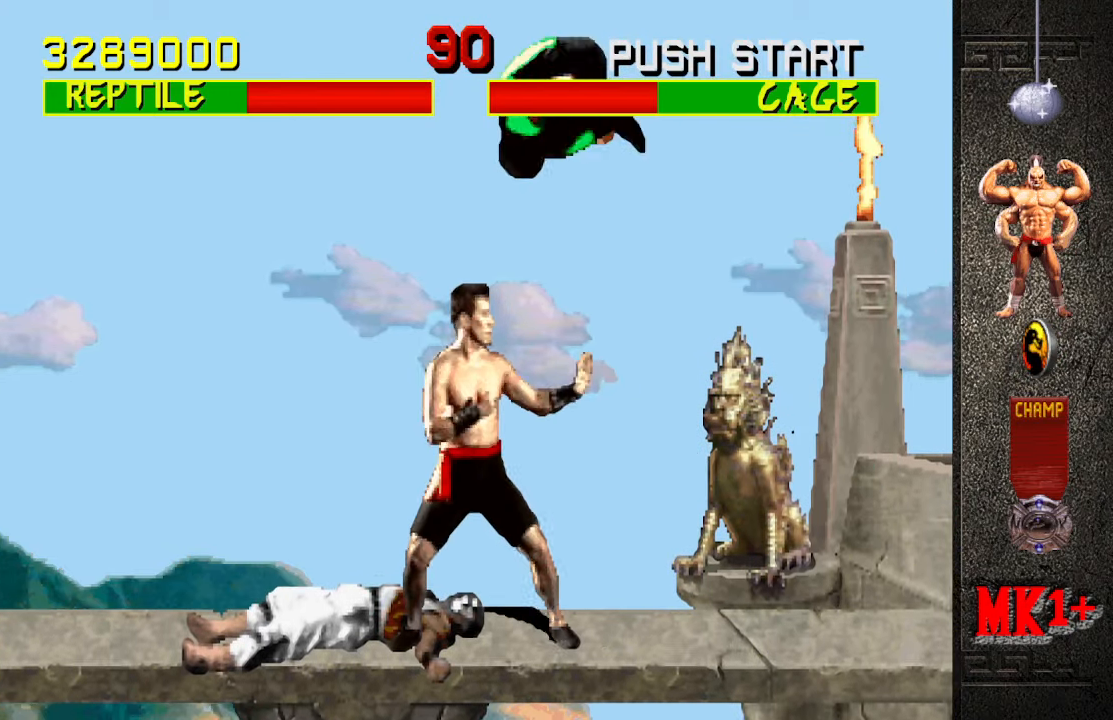
{"buttons": [], "left_stick": "left", "events": [[367, "left_stick", "down"], [500, "left_stick", "left"]]}